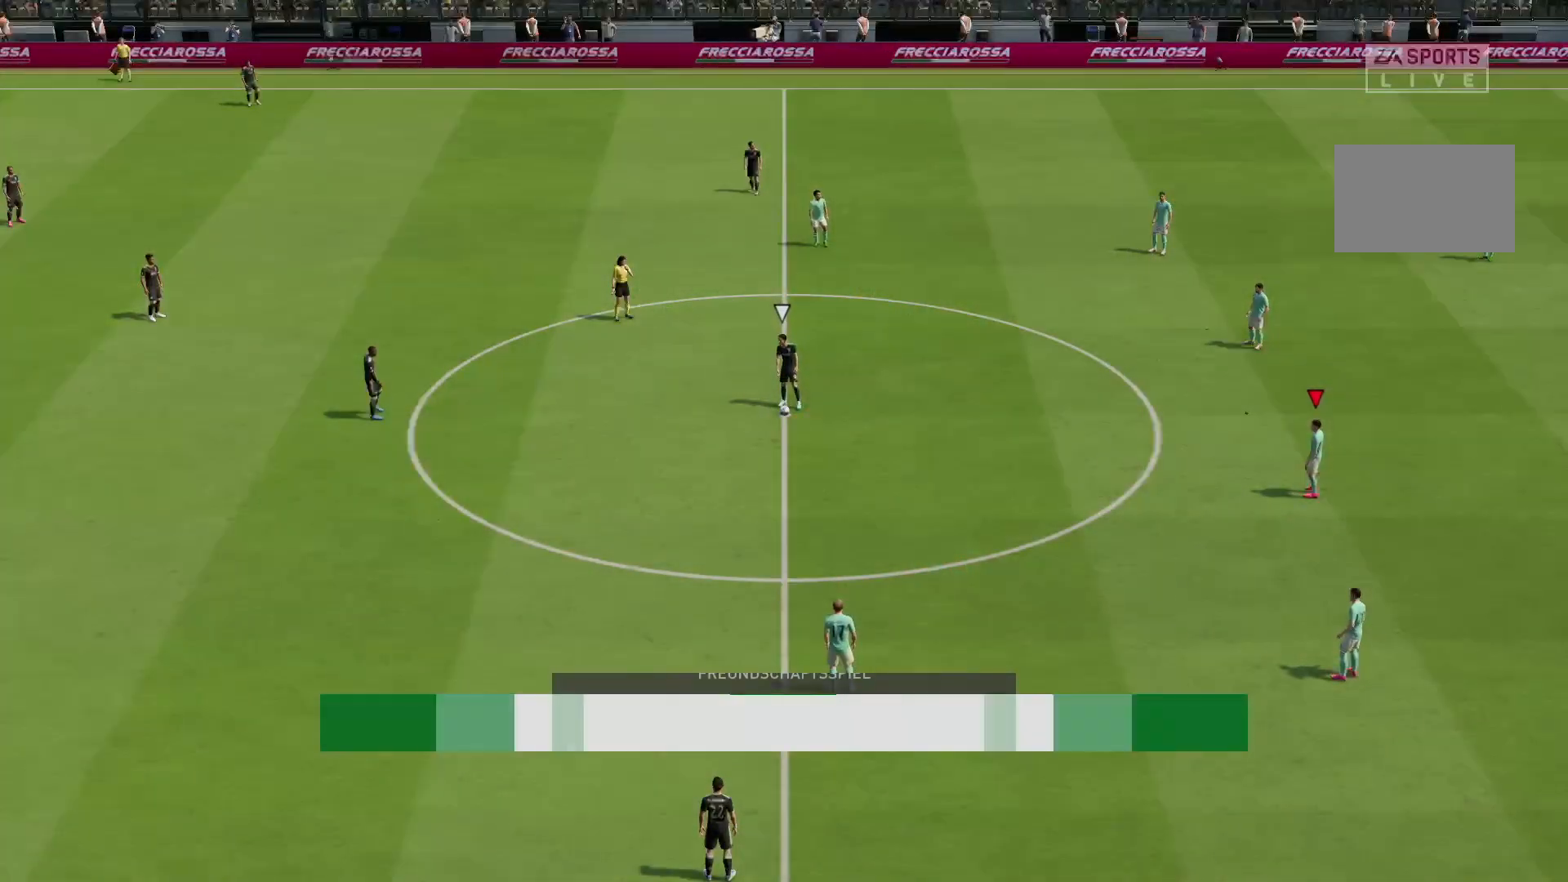
Gameplay with a controller (PlayStation layout); each line is a JSON object with the inputs held at the frame after it. "events" lists button and stick changes between this image and that frame as [ms after this image, input, new state], when the widget could be followed in between. Not read: L3 R3.
{"buttons": [], "left_stick": "center", "right_stick": "center", "events": [[17, "R1", "up"], [33, "L1", "down"], [83, "CROSS", "down"], [83, "R1", "down"], [167, "CROSS", "up"], [167, "L1", "up"], [183, "R1", "up"]]}
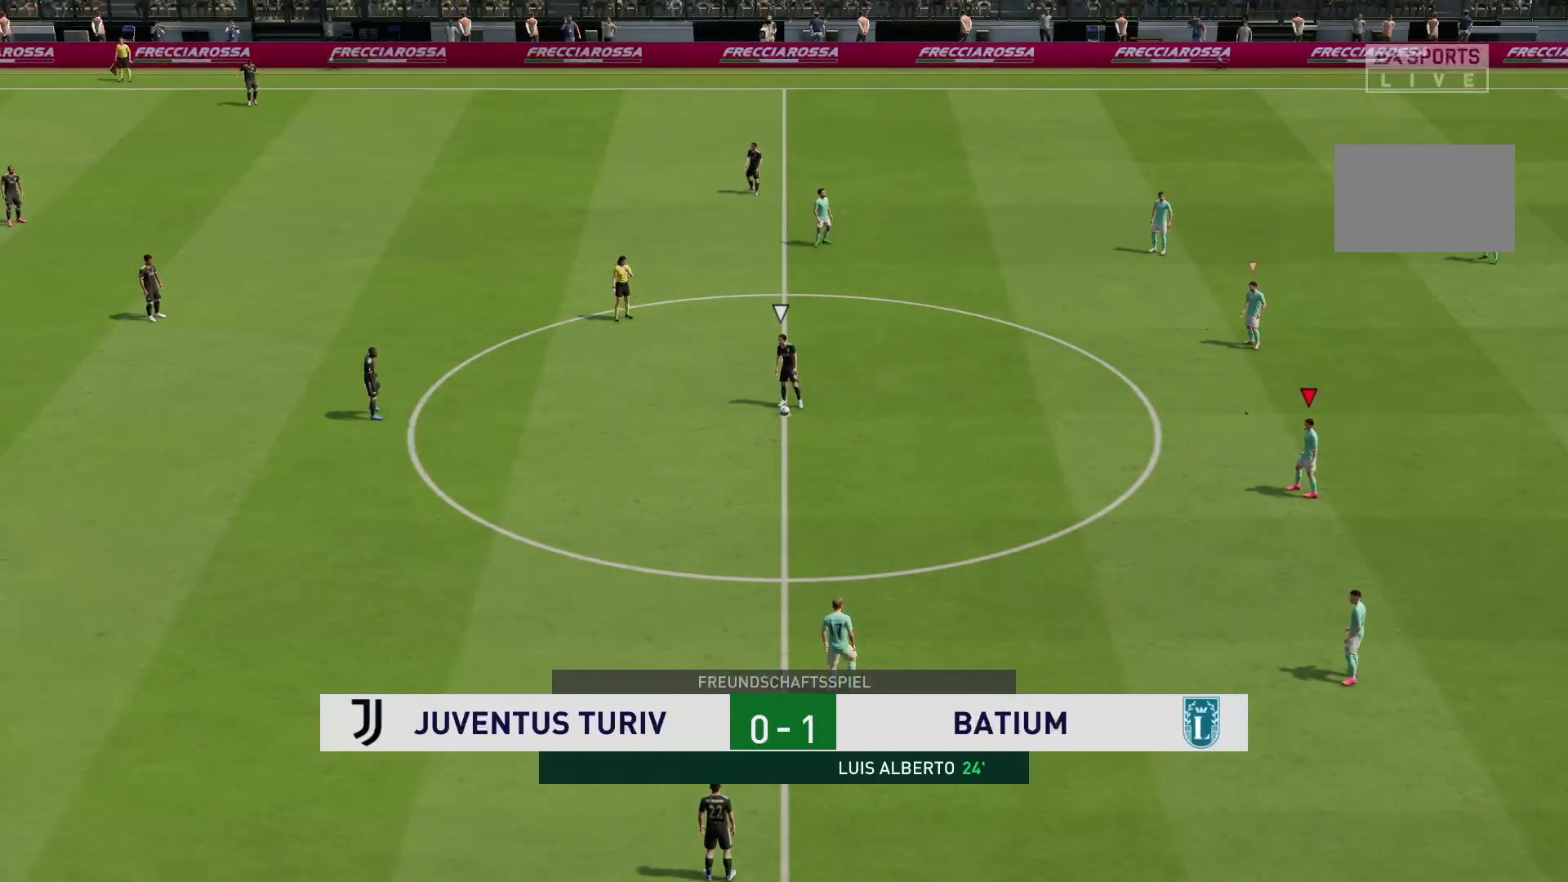
{"buttons": [], "left_stick": "up-left", "right_stick": "center", "events": [[300, "left_stick", "left"], [367, "left_stick", "up-left"], [383, "right_stick", "down-left"], [500, "right_stick", "center"]]}
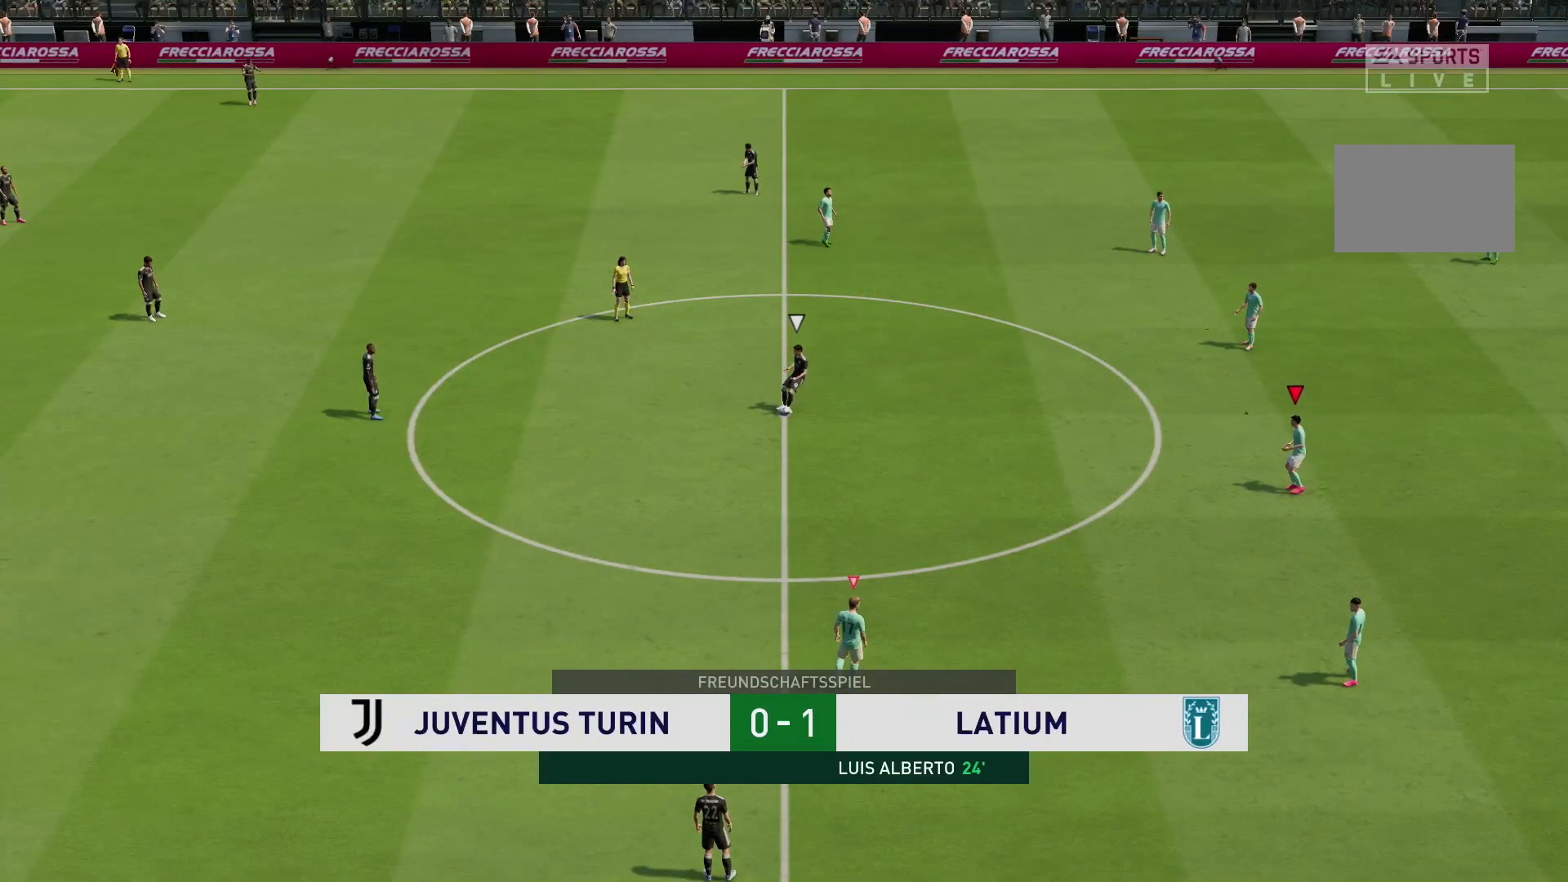
{"buttons": ["R2"], "left_stick": "up-left", "right_stick": "center", "events": [[250, "R2", "down"]]}
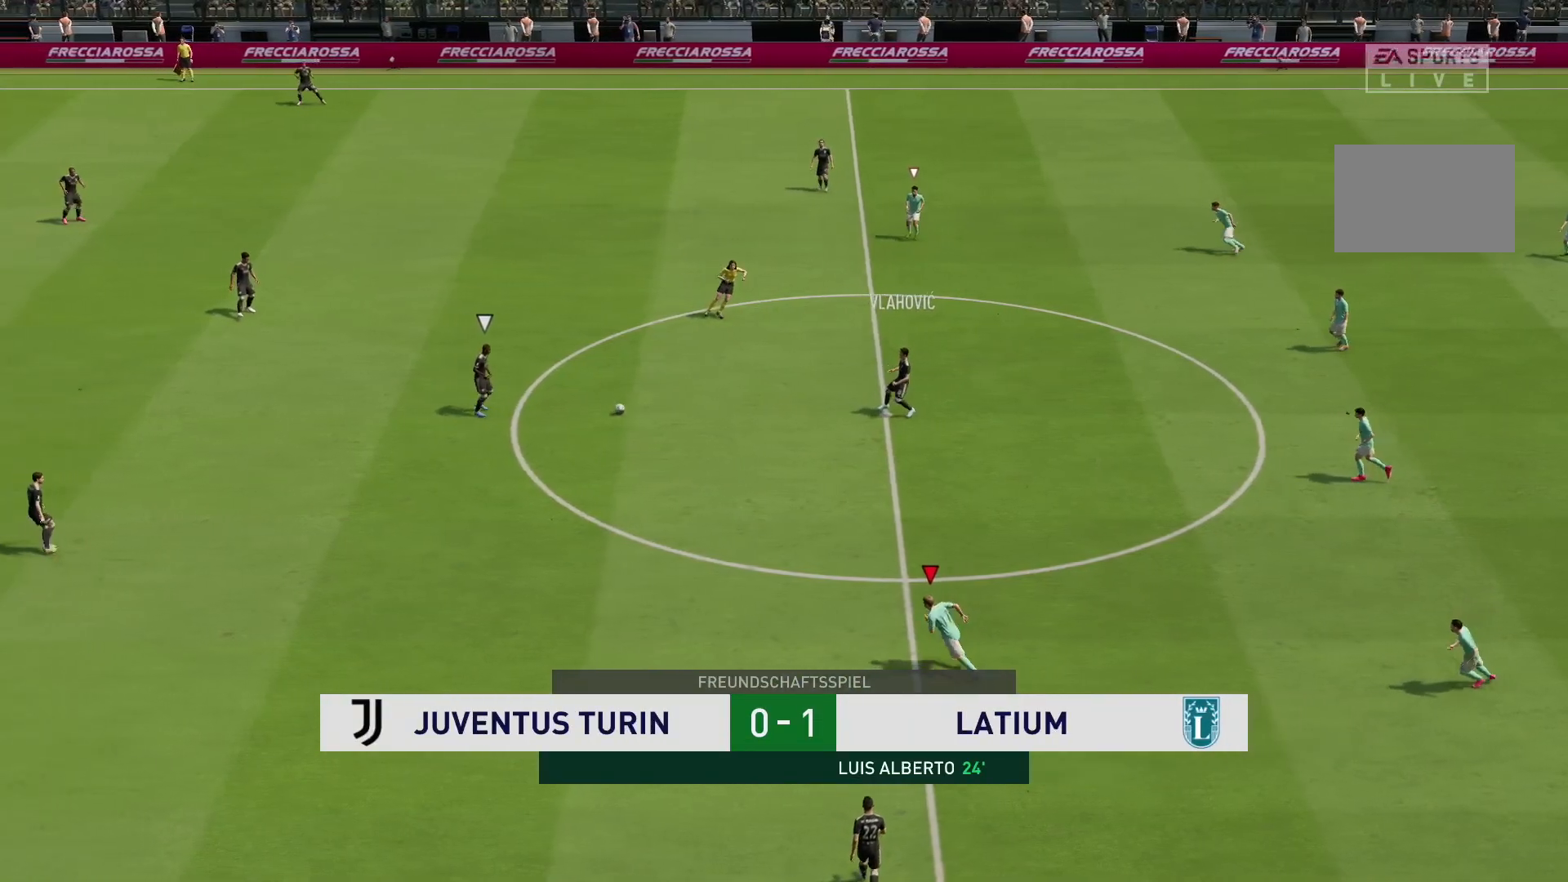
{"buttons": ["R2"], "left_stick": "up-left", "right_stick": "center", "events": []}
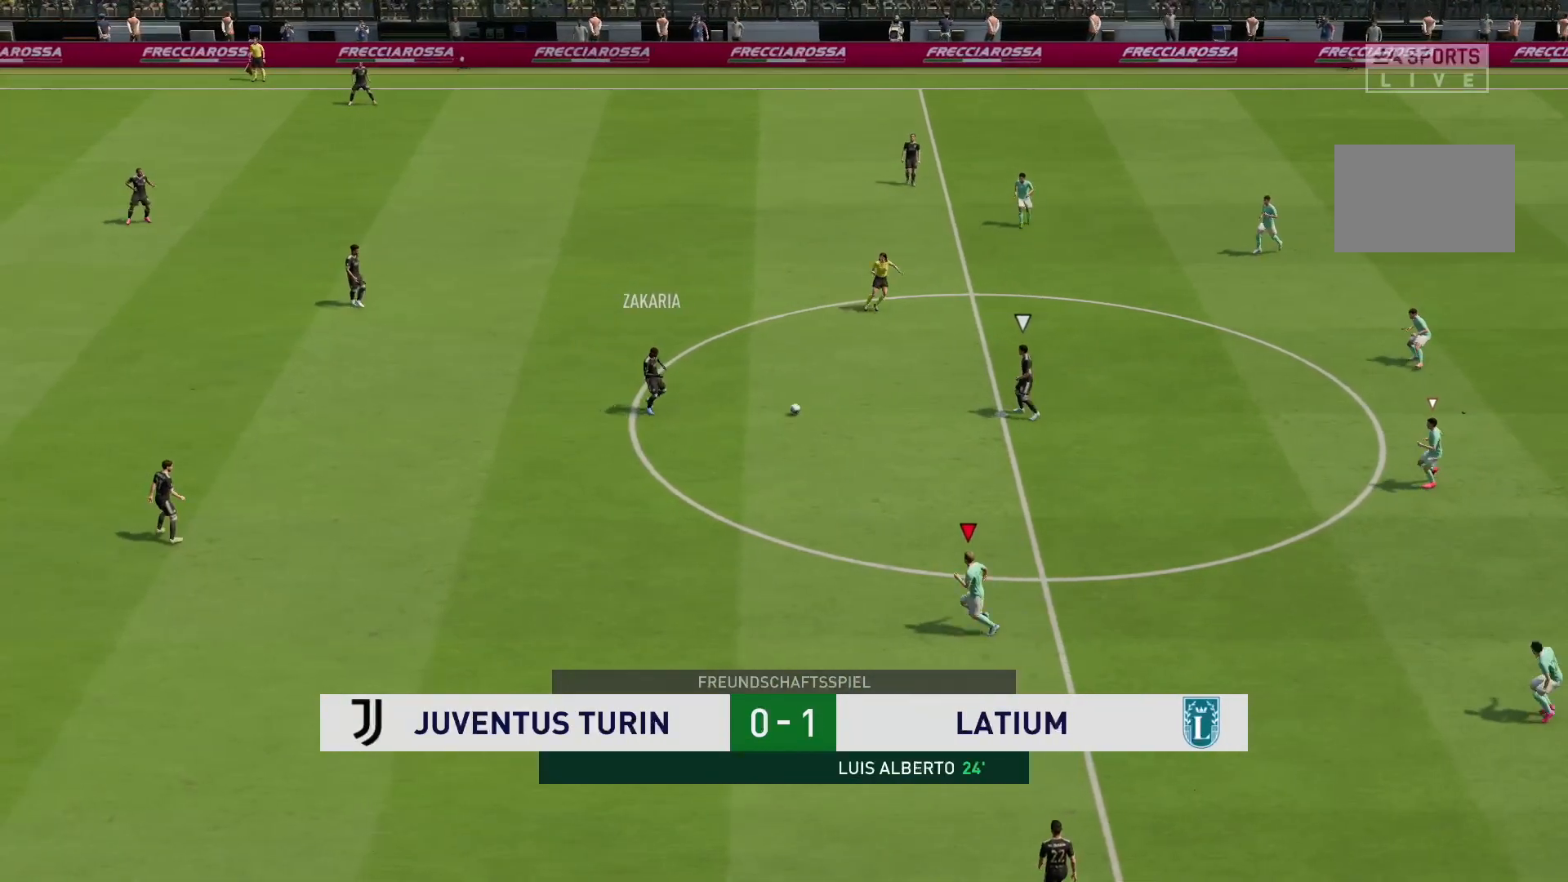
{"buttons": ["L1", "R1", "R2"], "left_stick": "left", "right_stick": "center", "events": [[400, "L1", "down"], [400, "R1", "down"], [467, "left_stick", "left"]]}
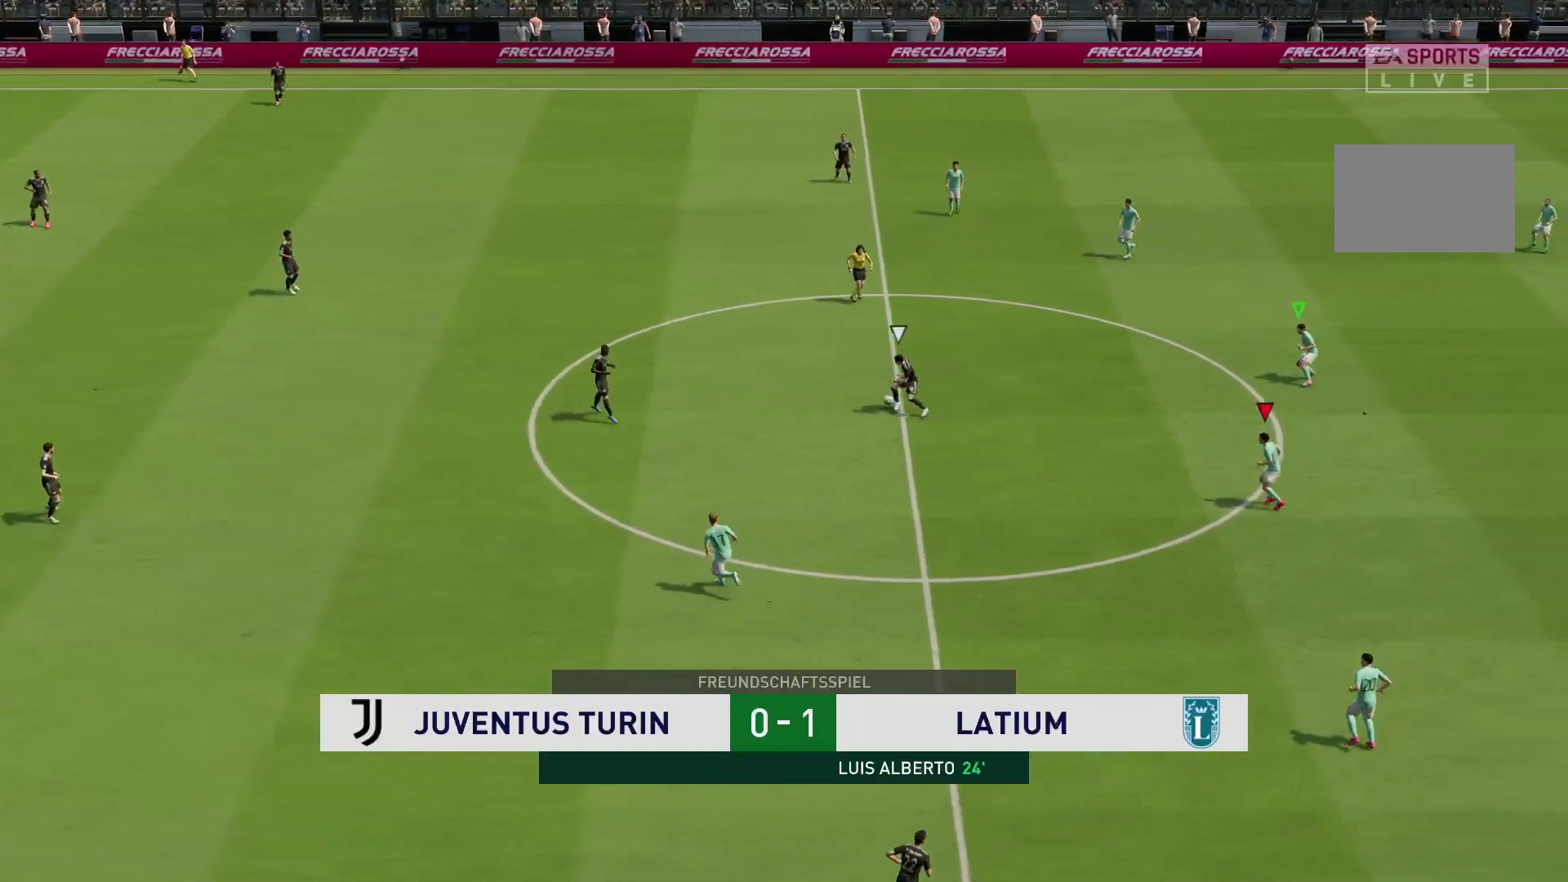
{"buttons": ["L2", "R1", "R2"], "left_stick": "up-left", "right_stick": "center", "events": [[33, "L1", "up"], [167, "left_stick", "up-left"], [183, "L2", "down"]]}
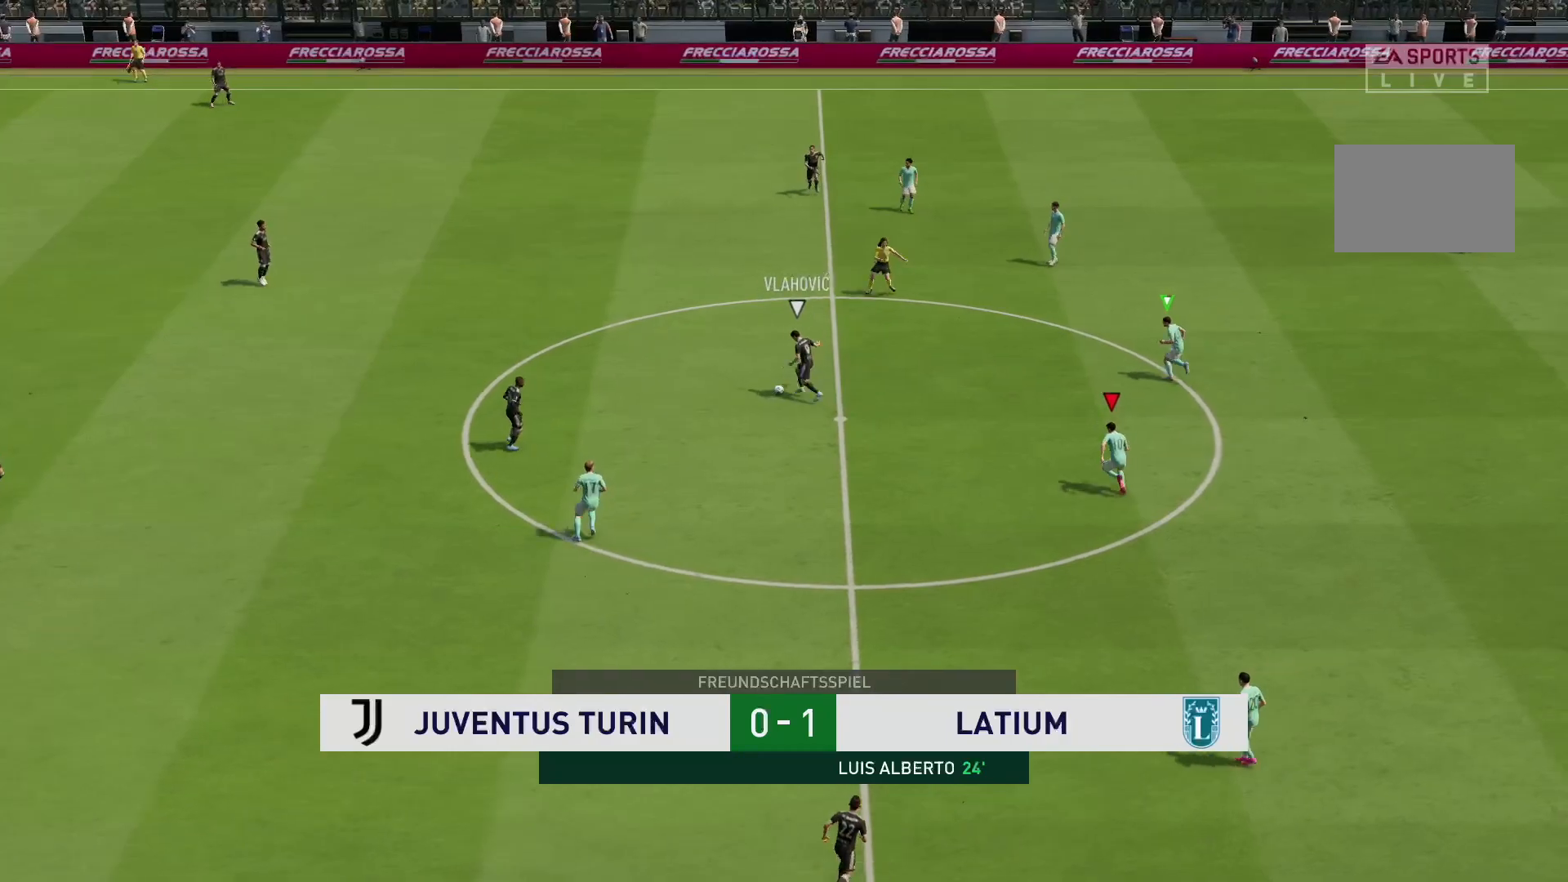
{"buttons": ["L2", "R1", "R2"], "left_stick": "left", "right_stick": "center", "events": [[83, "L2", "up"], [133, "L1", "down"], [133, "R1", "up"], [200, "L1", "up"], [233, "R1", "down"], [433, "left_stick", "left"], [483, "L2", "down"]]}
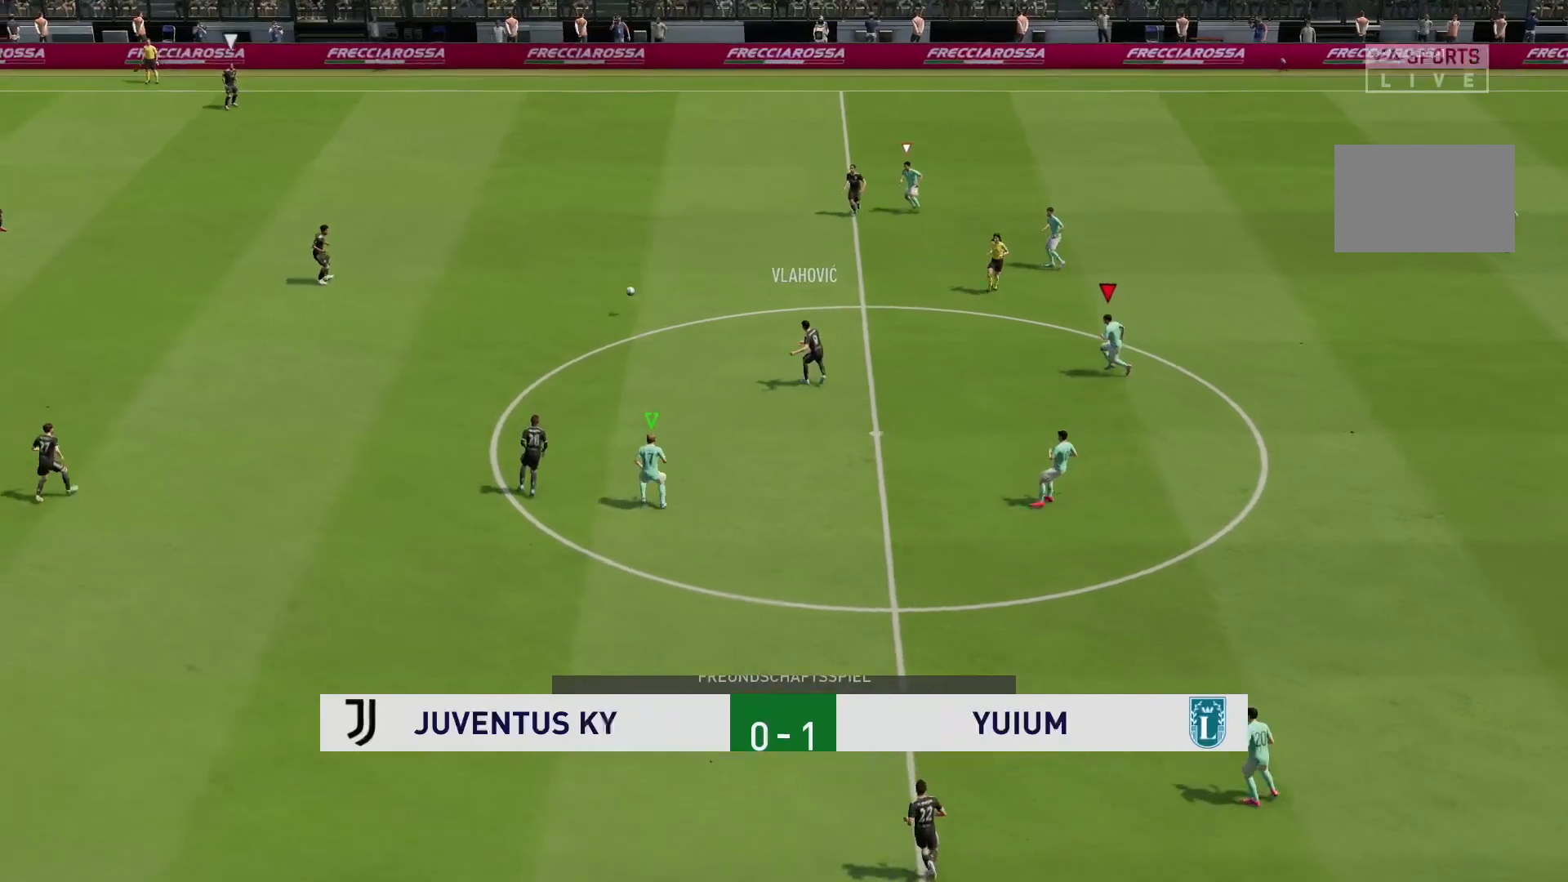
{"buttons": ["R1", "R2"], "left_stick": "up-left", "right_stick": "center", "events": [[250, "R1", "up"], [250, "left_stick", "up-left"], [283, "L2", "up"], [350, "L1", "down"], [383, "R1", "down"], [450, "L1", "up"]]}
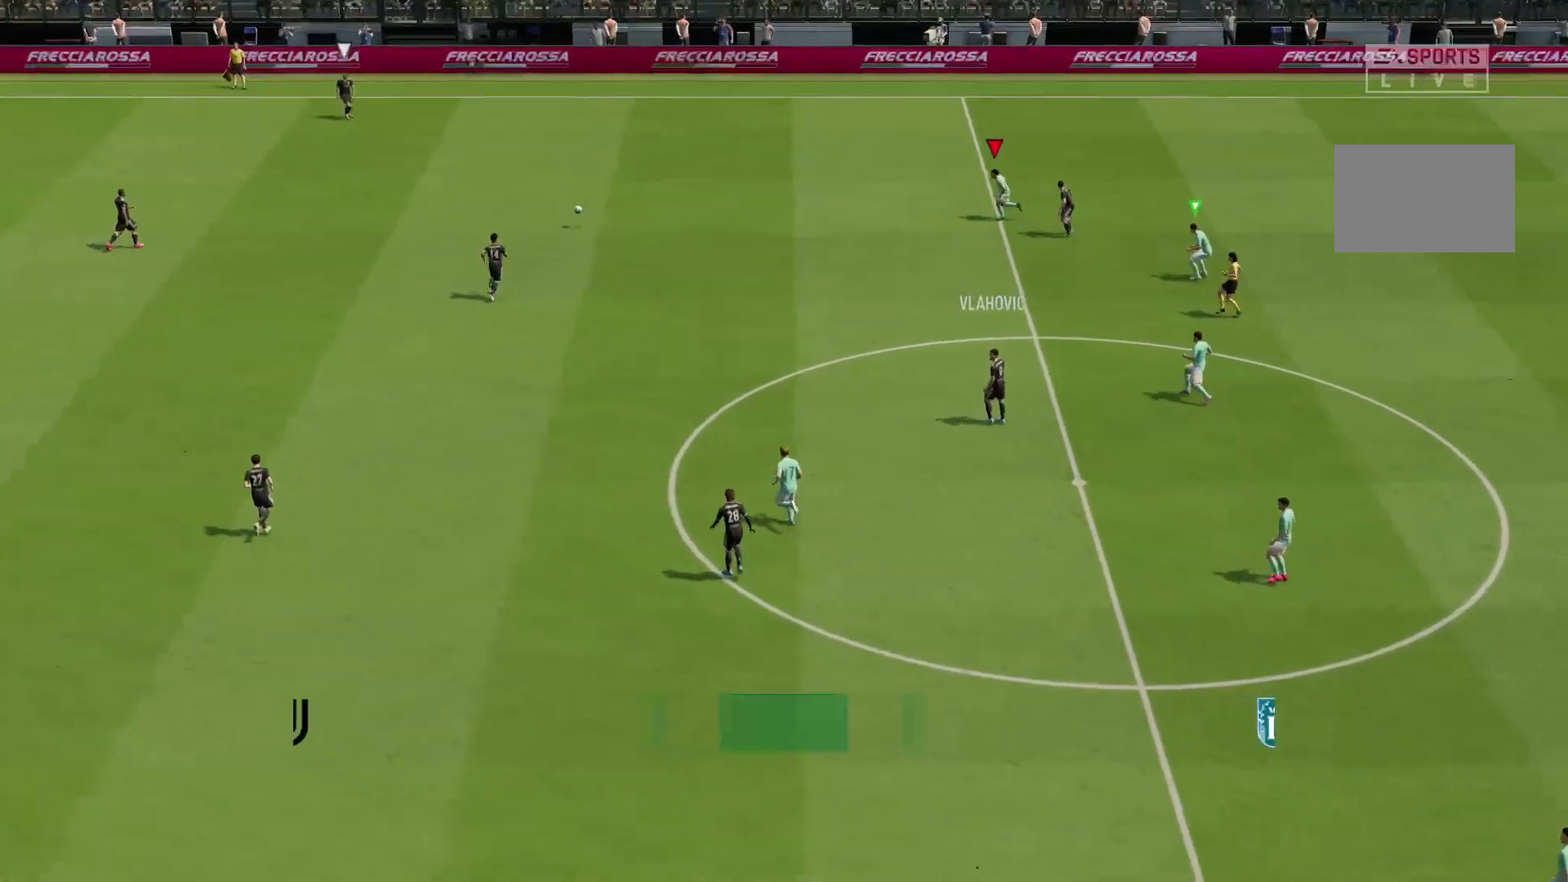
{"buttons": ["R2"], "left_stick": "up-left", "right_stick": "center", "events": [[83, "R1", "up"]]}
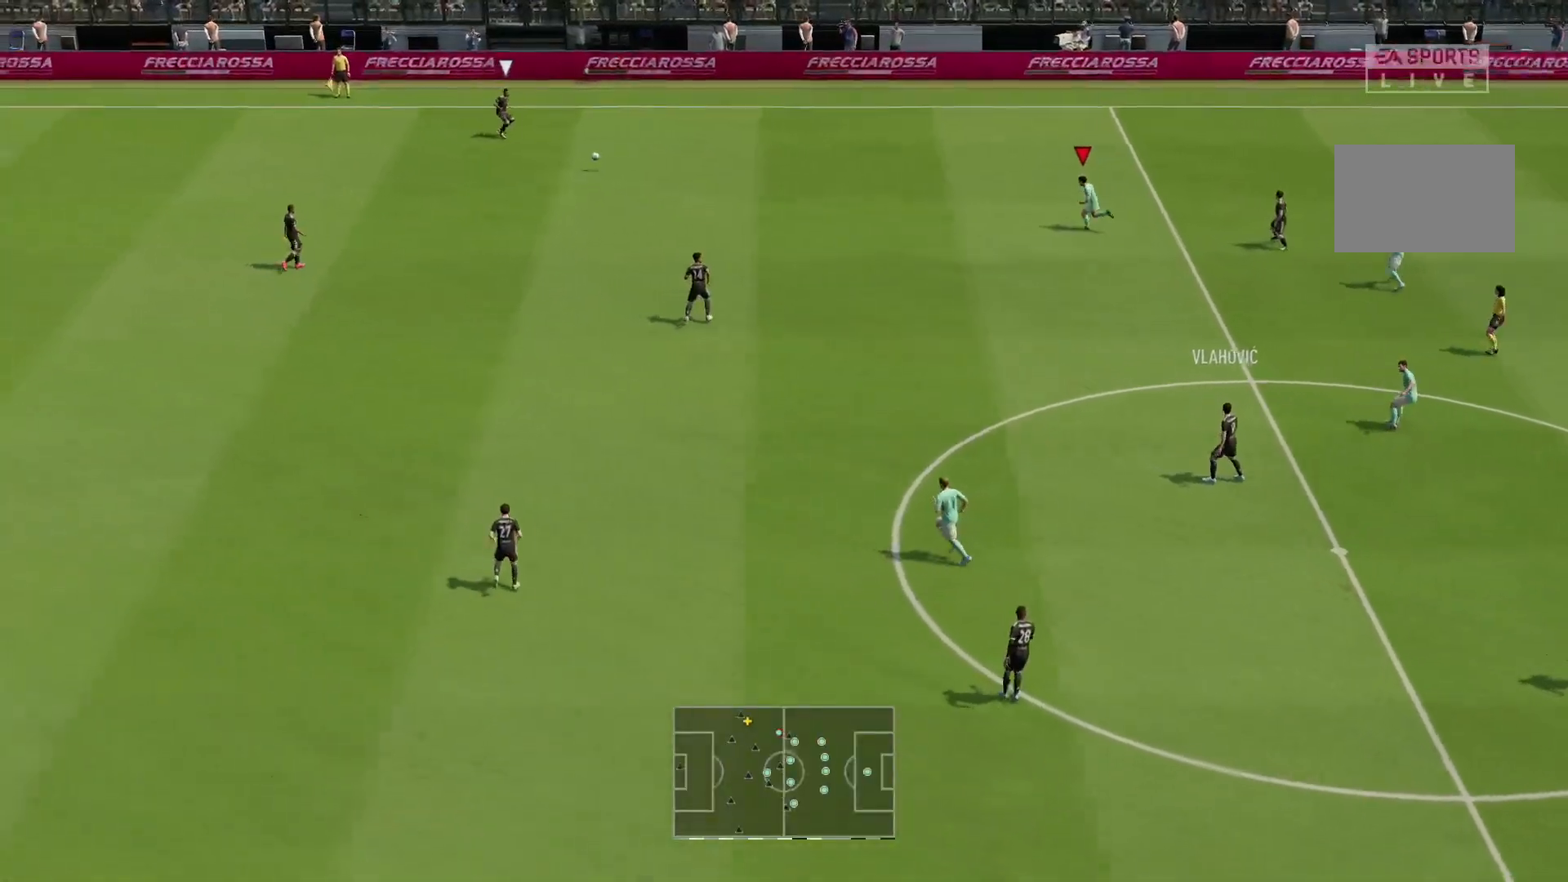
{"buttons": ["R2"], "left_stick": "up-left", "right_stick": "center", "events": []}
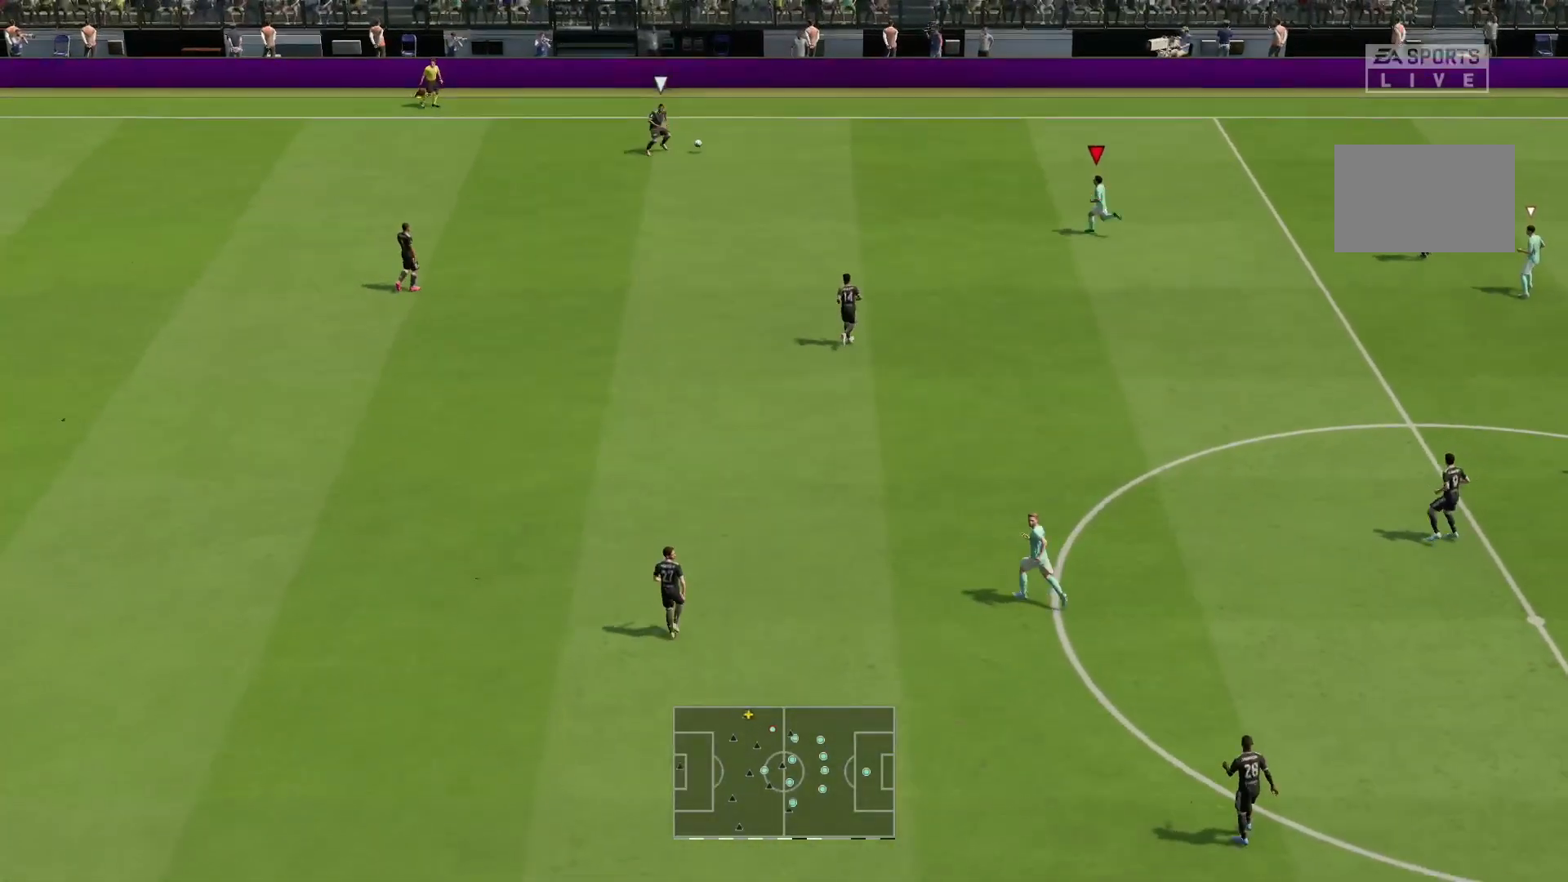
{"buttons": ["L2", "R1", "R2"], "left_stick": "up-left", "right_stick": "center", "events": [[317, "L2", "down"], [317, "R1", "down"]]}
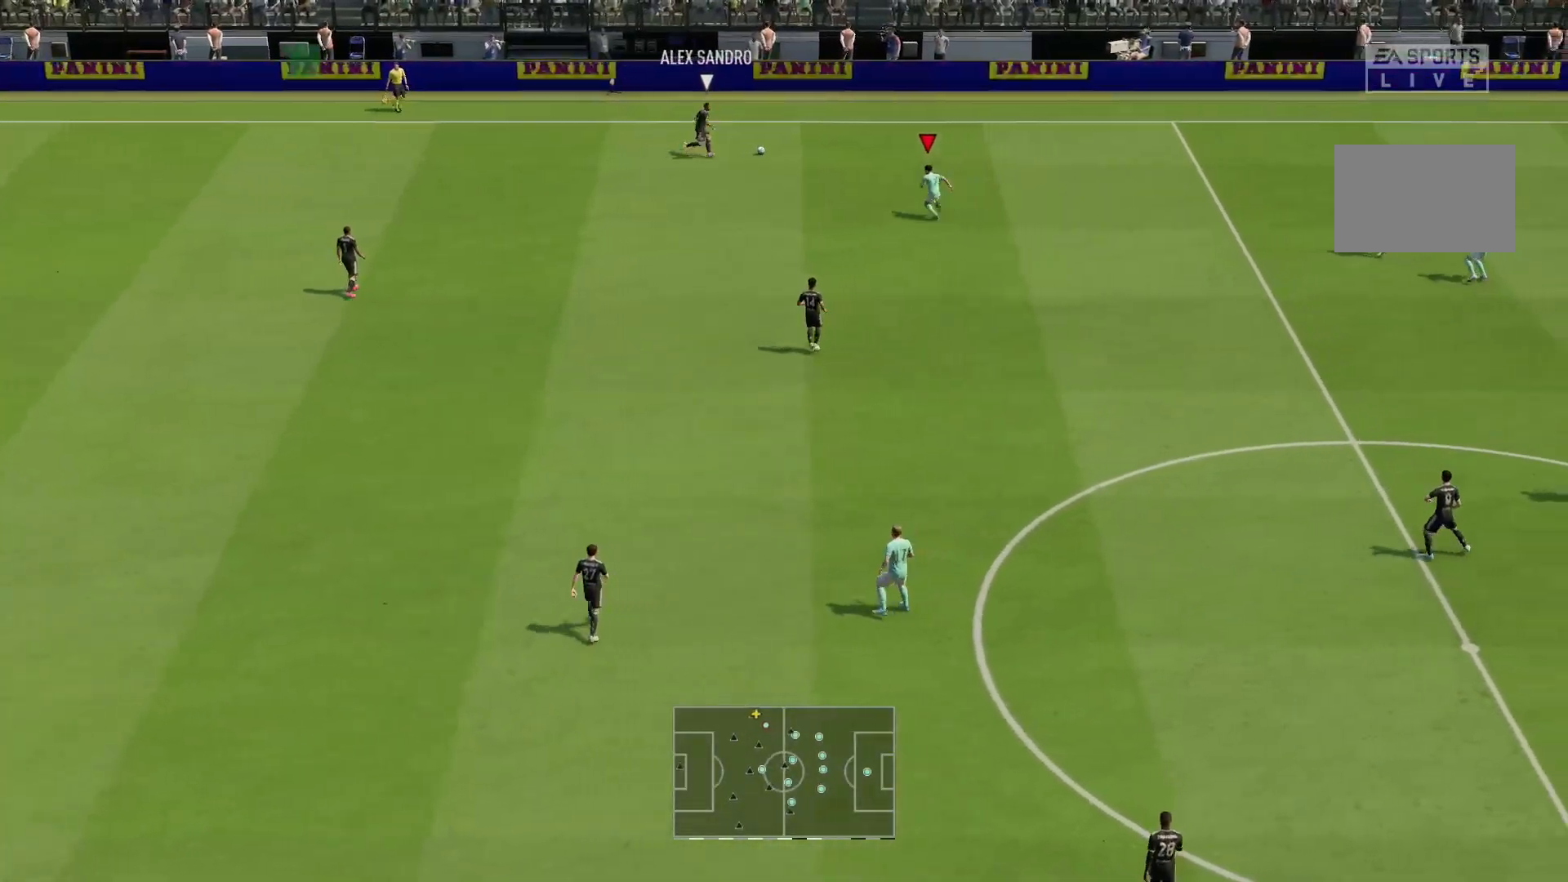
{"buttons": ["L2", "R1", "R2"], "left_stick": "up-right", "right_stick": "center", "events": [[67, "left_stick", "up"], [333, "left_stick", "up-right"]]}
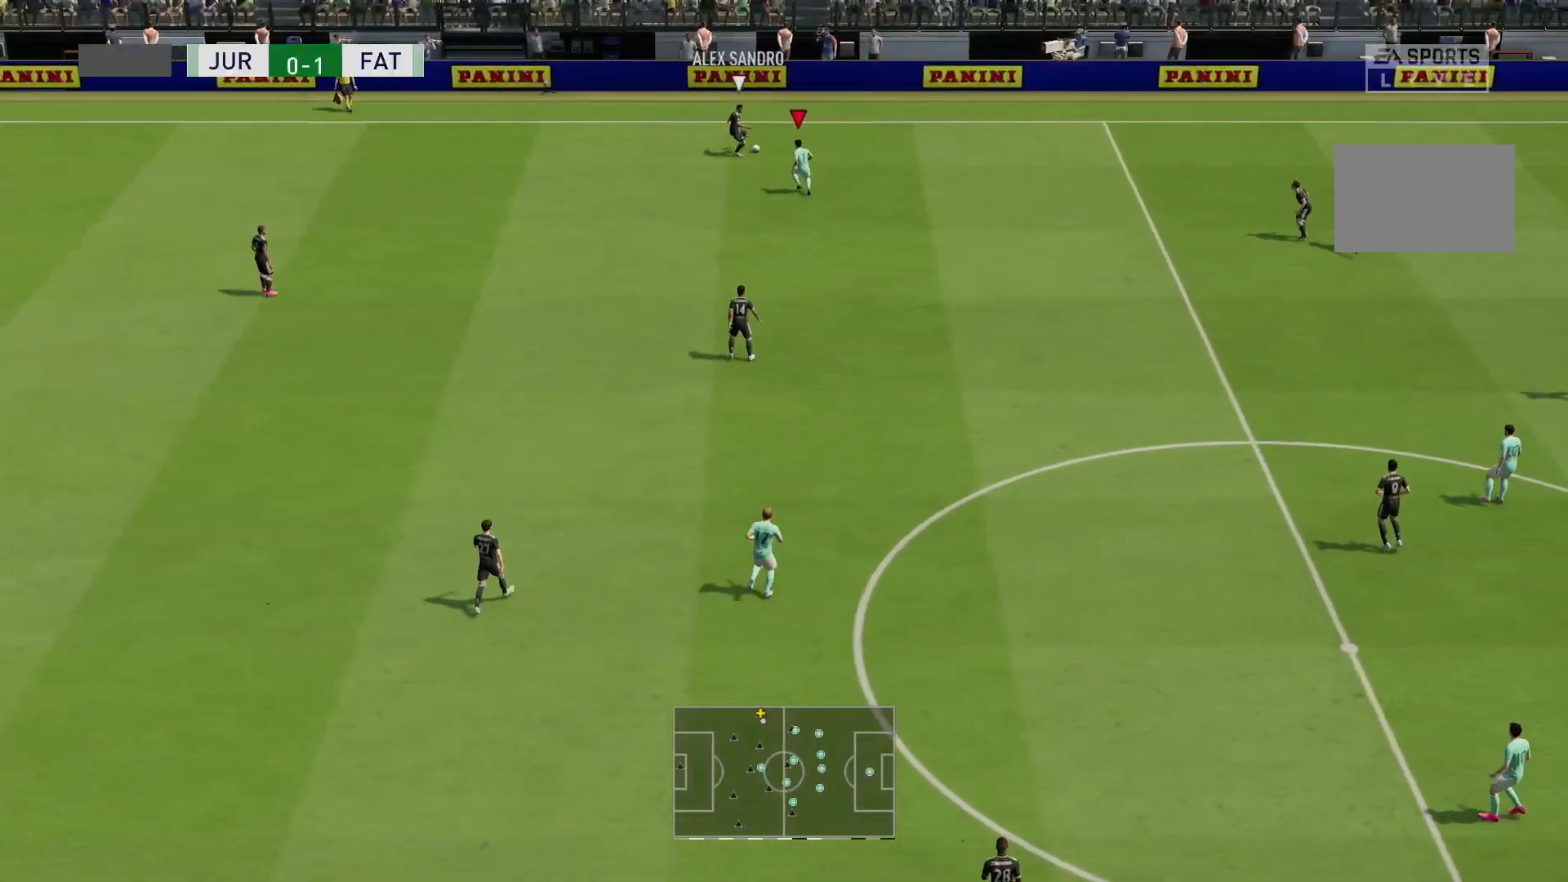
{"buttons": ["L2", "R1", "R2"], "left_stick": "up-right", "right_stick": "center", "events": []}
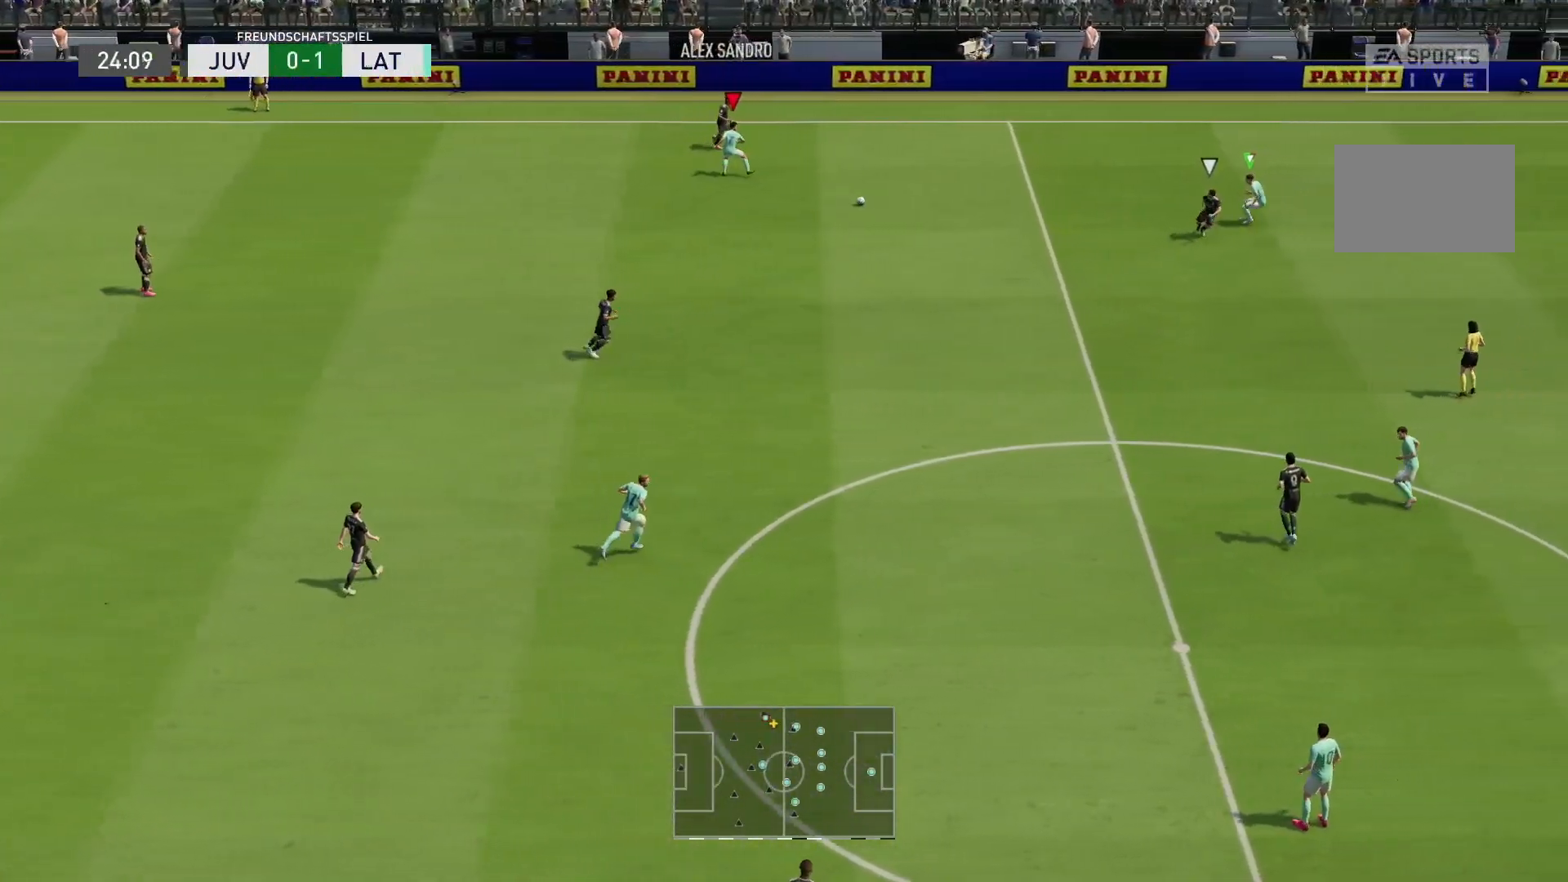
{"buttons": ["L2", "R1", "R2"], "left_stick": "down-left", "right_stick": "center"}
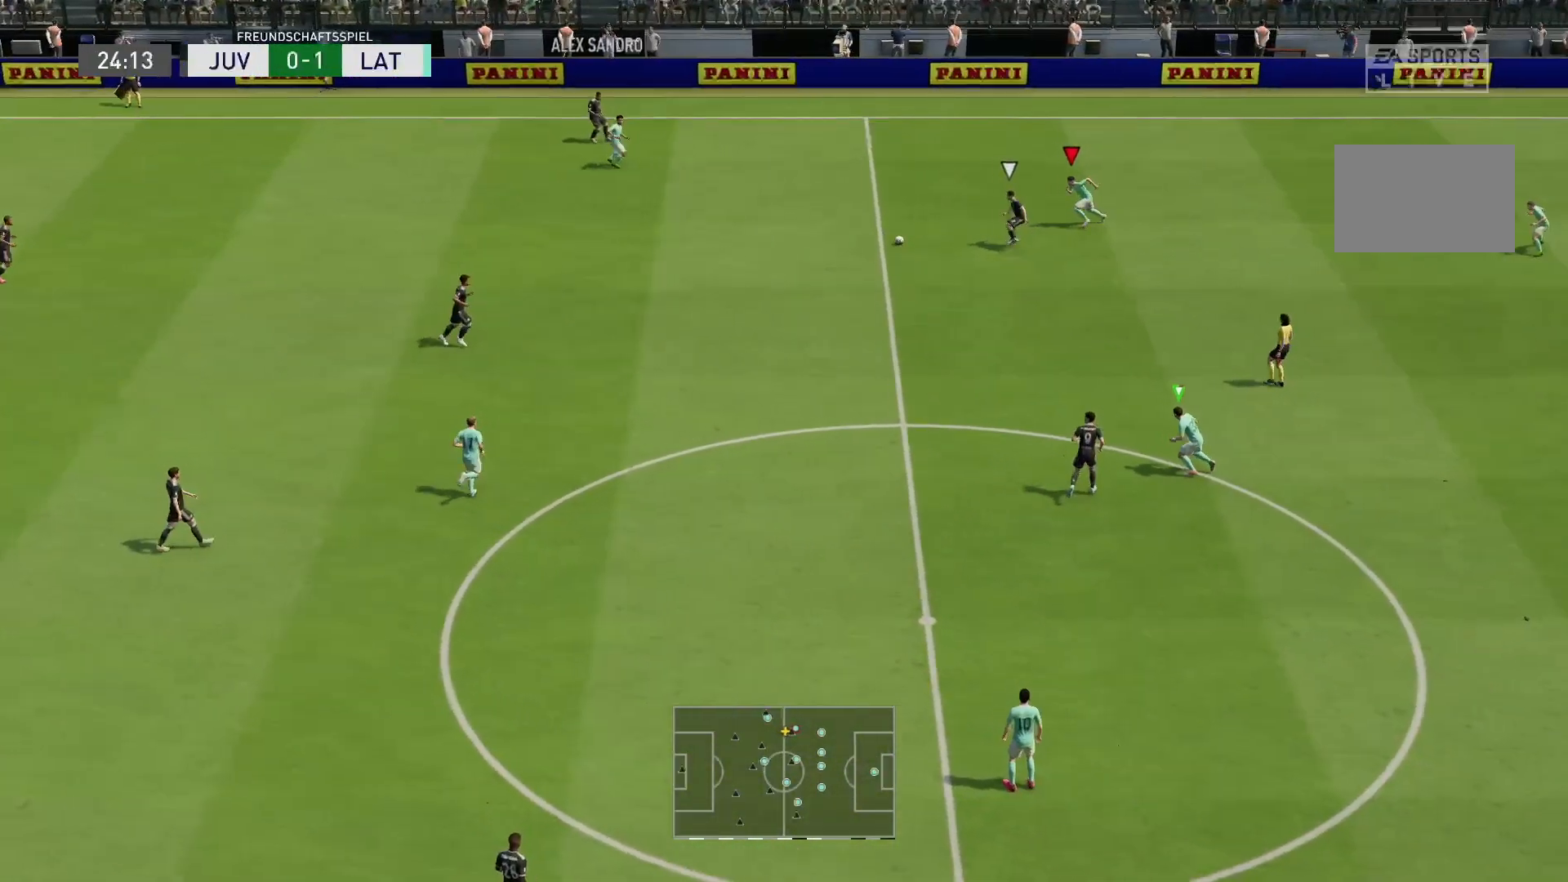
{"buttons": ["L1", "R1", "R2"], "left_stick": "down", "right_stick": "center", "events": [[183, "left_stick", "down"], [283, "R1", "up"], [400, "L2", "up"], [483, "L1", "down"], [483, "R1", "down"]]}
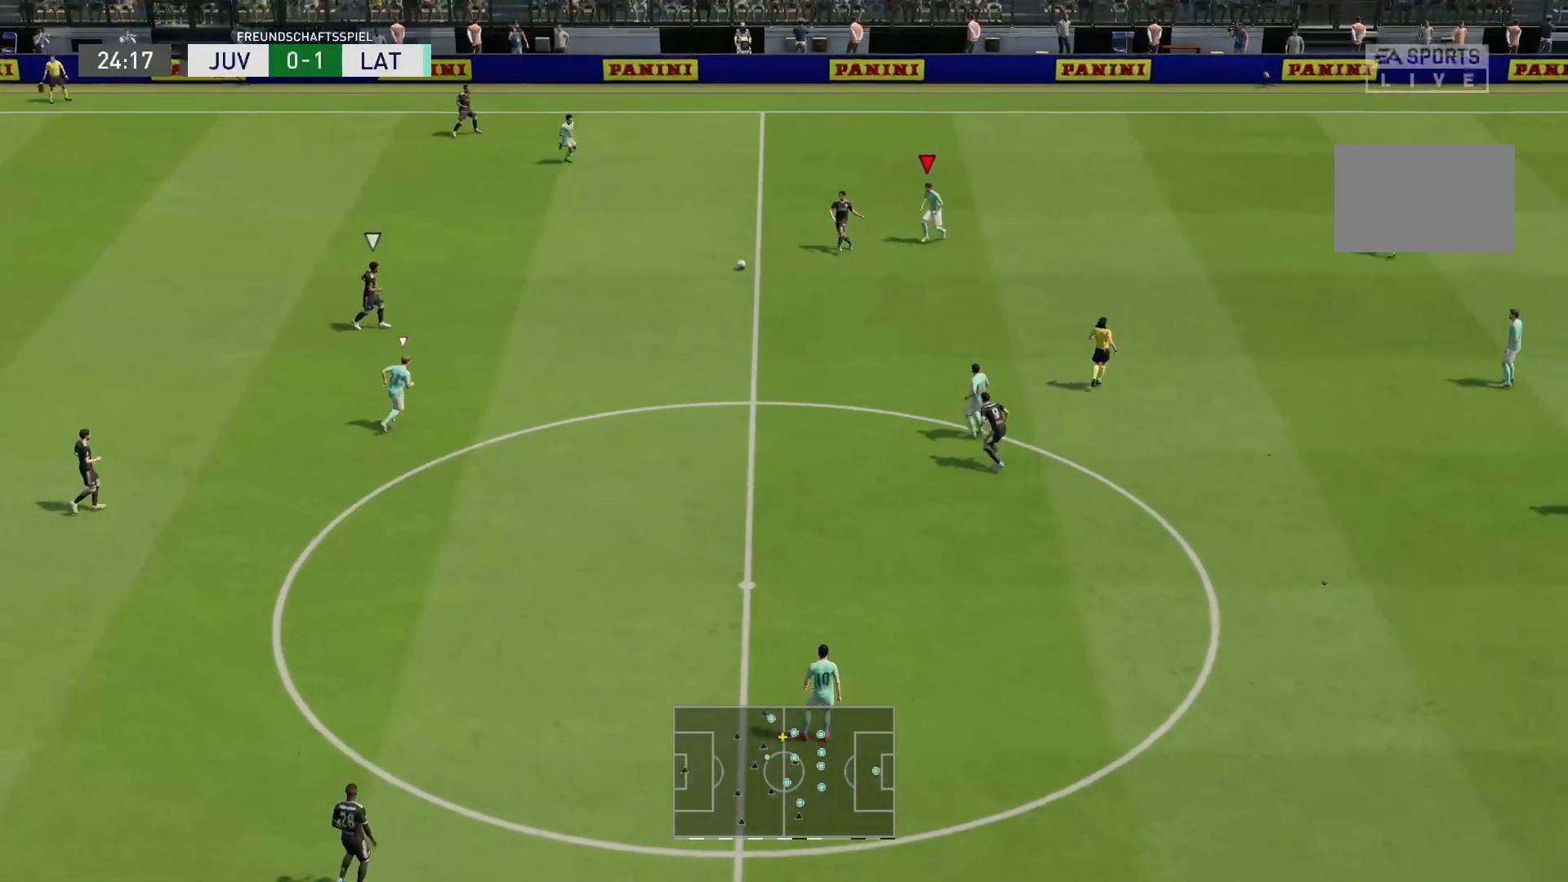
{"buttons": ["L2", "R1", "R2"], "left_stick": "up-left", "right_stick": "center", "events": [[17, "left_stick", "left"], [83, "L1", "up"], [183, "L2", "down"], [183, "left_stick", "up"], [417, "left_stick", "up-left"]]}
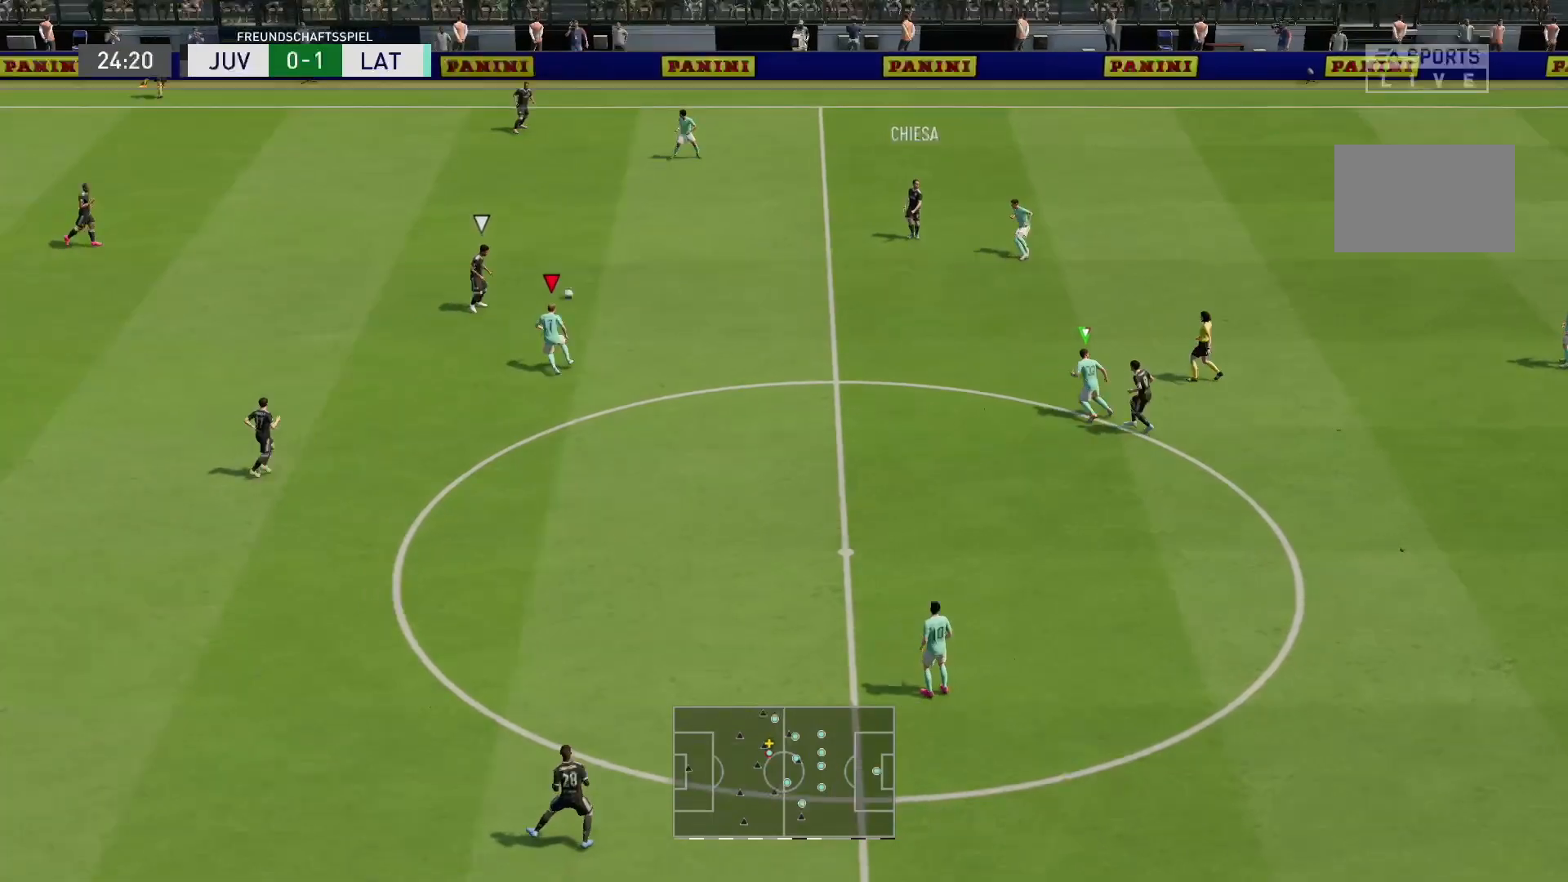
{"buttons": ["L2", "R1", "R2"], "left_stick": "up-left", "right_stick": "center", "events": []}
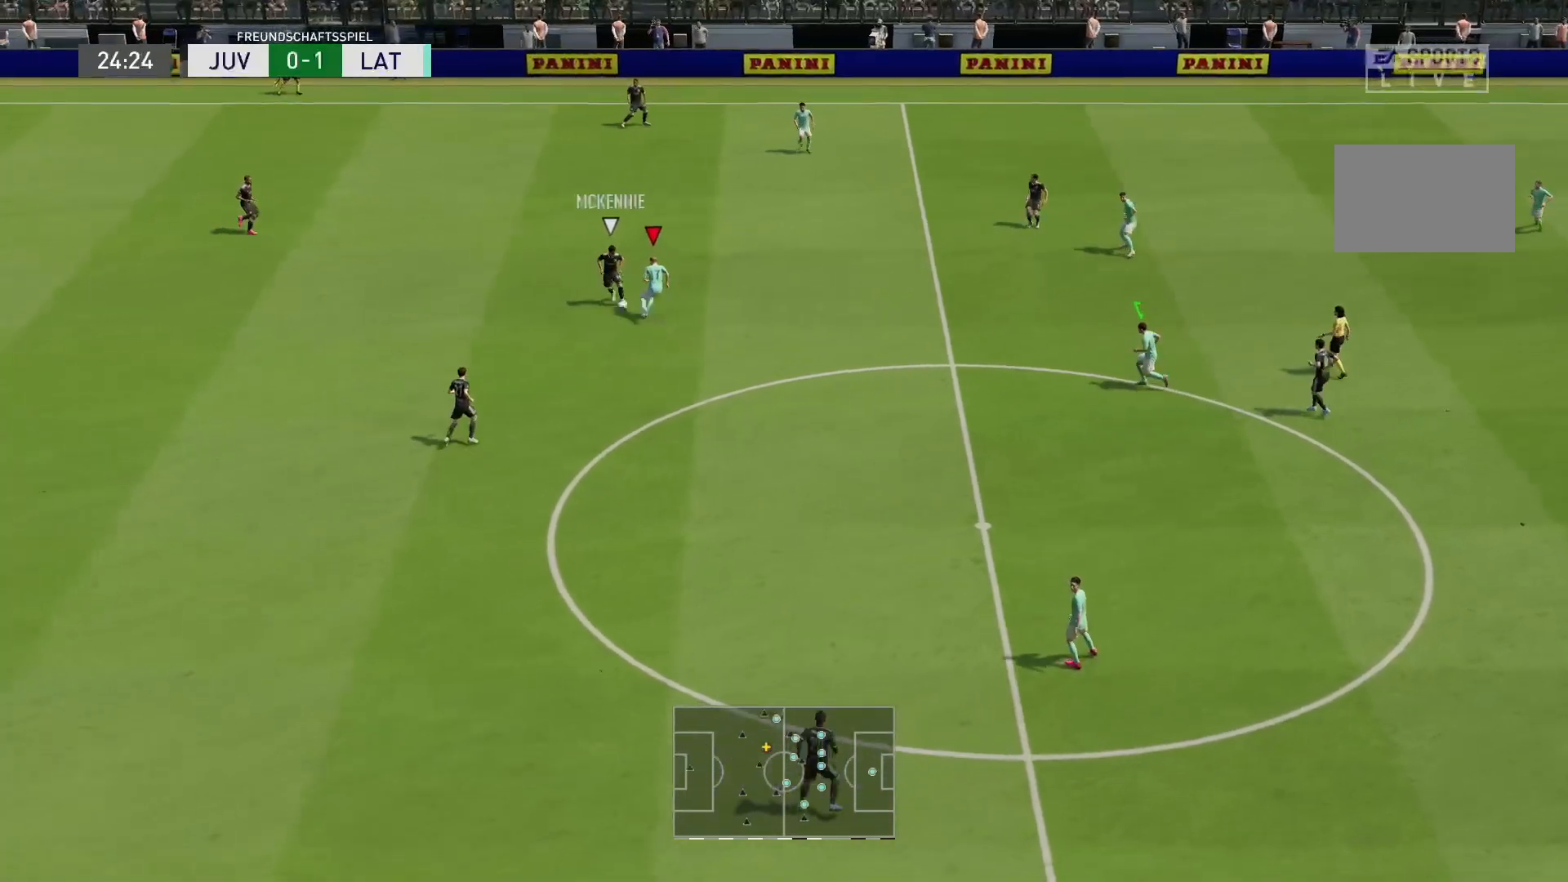
{"buttons": ["L2", "R2"], "left_stick": "left", "right_stick": "center", "events": [[133, "left_stick", "left"], [500, "R1", "up"]]}
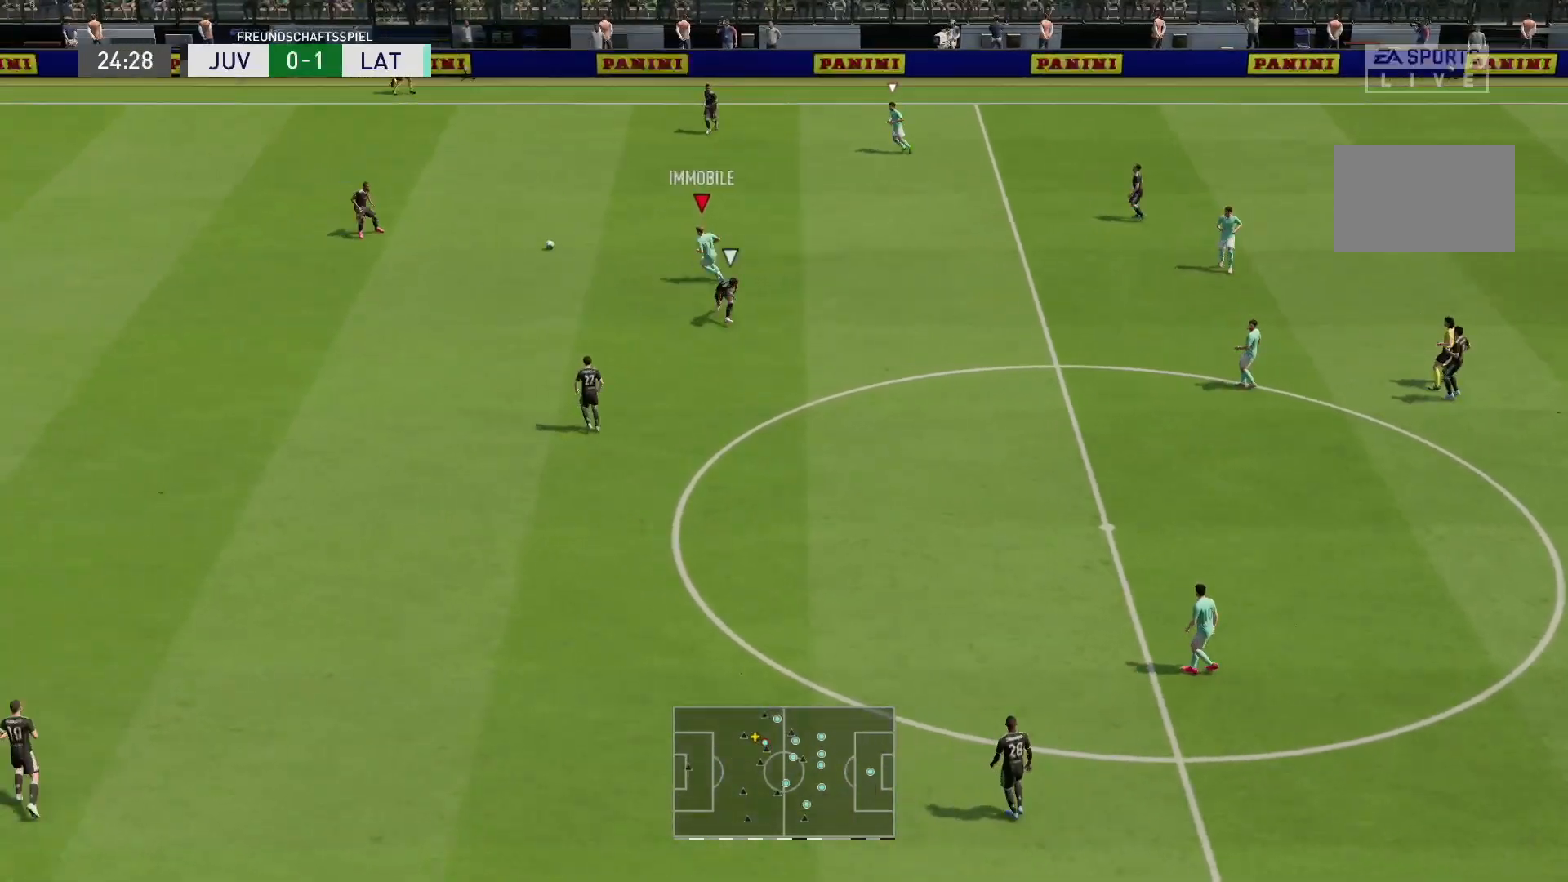
{"buttons": ["R2"], "left_stick": "left", "right_stick": "center", "events": [[117, "L2", "up"]]}
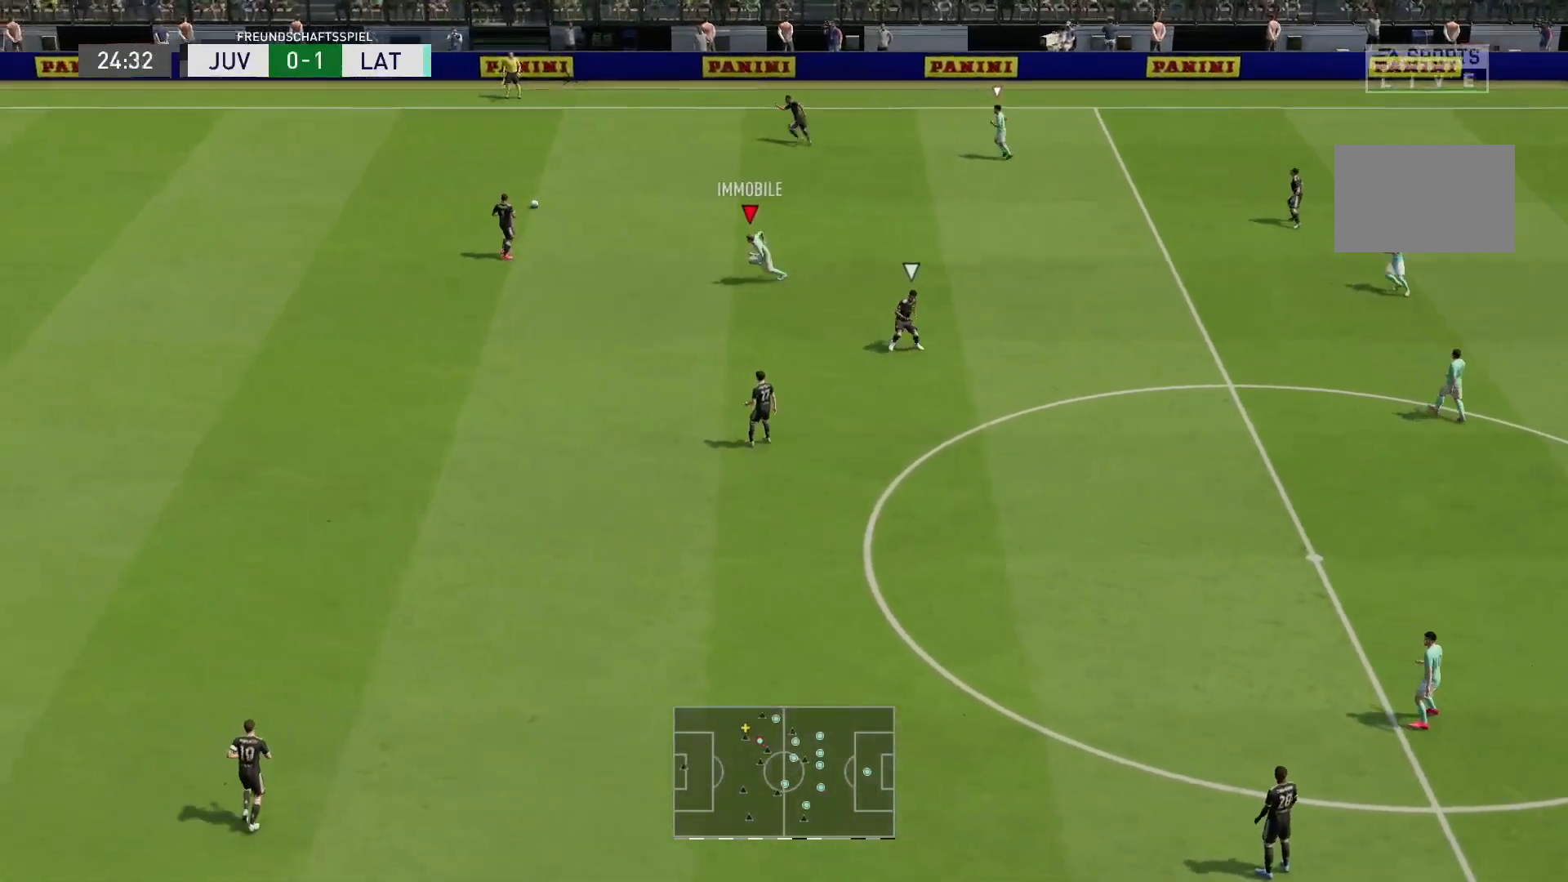
{"buttons": ["R2"], "left_stick": "up-left", "right_stick": "center", "events": [[67, "R1", "down"], [100, "left_stick", "up-left"], [450, "R1", "up"]]}
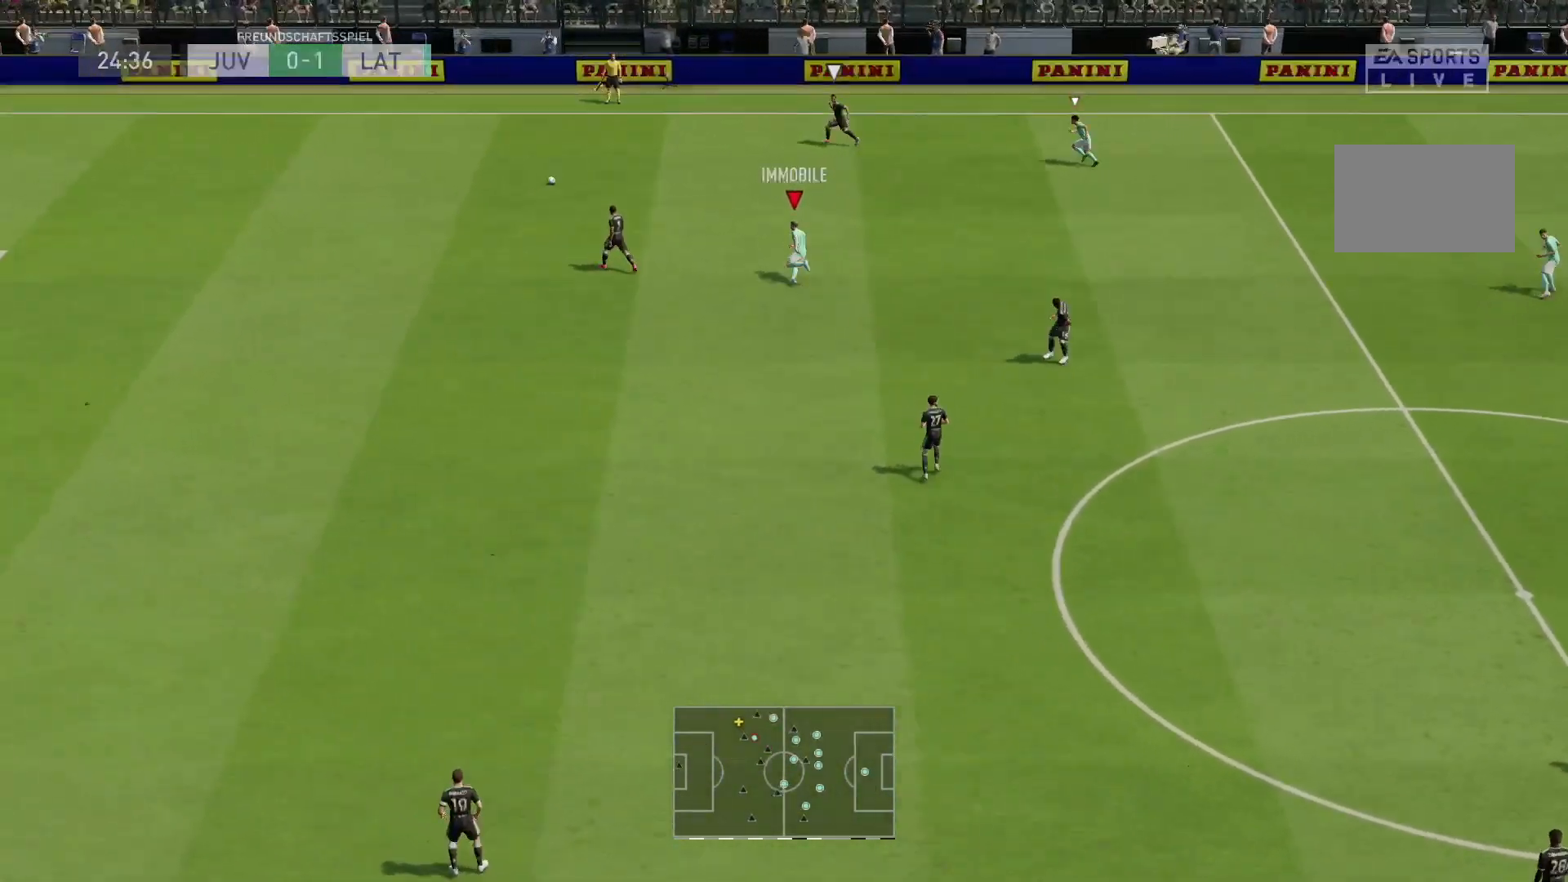
{"buttons": ["R2"], "left_stick": "up-left", "right_stick": "center", "events": []}
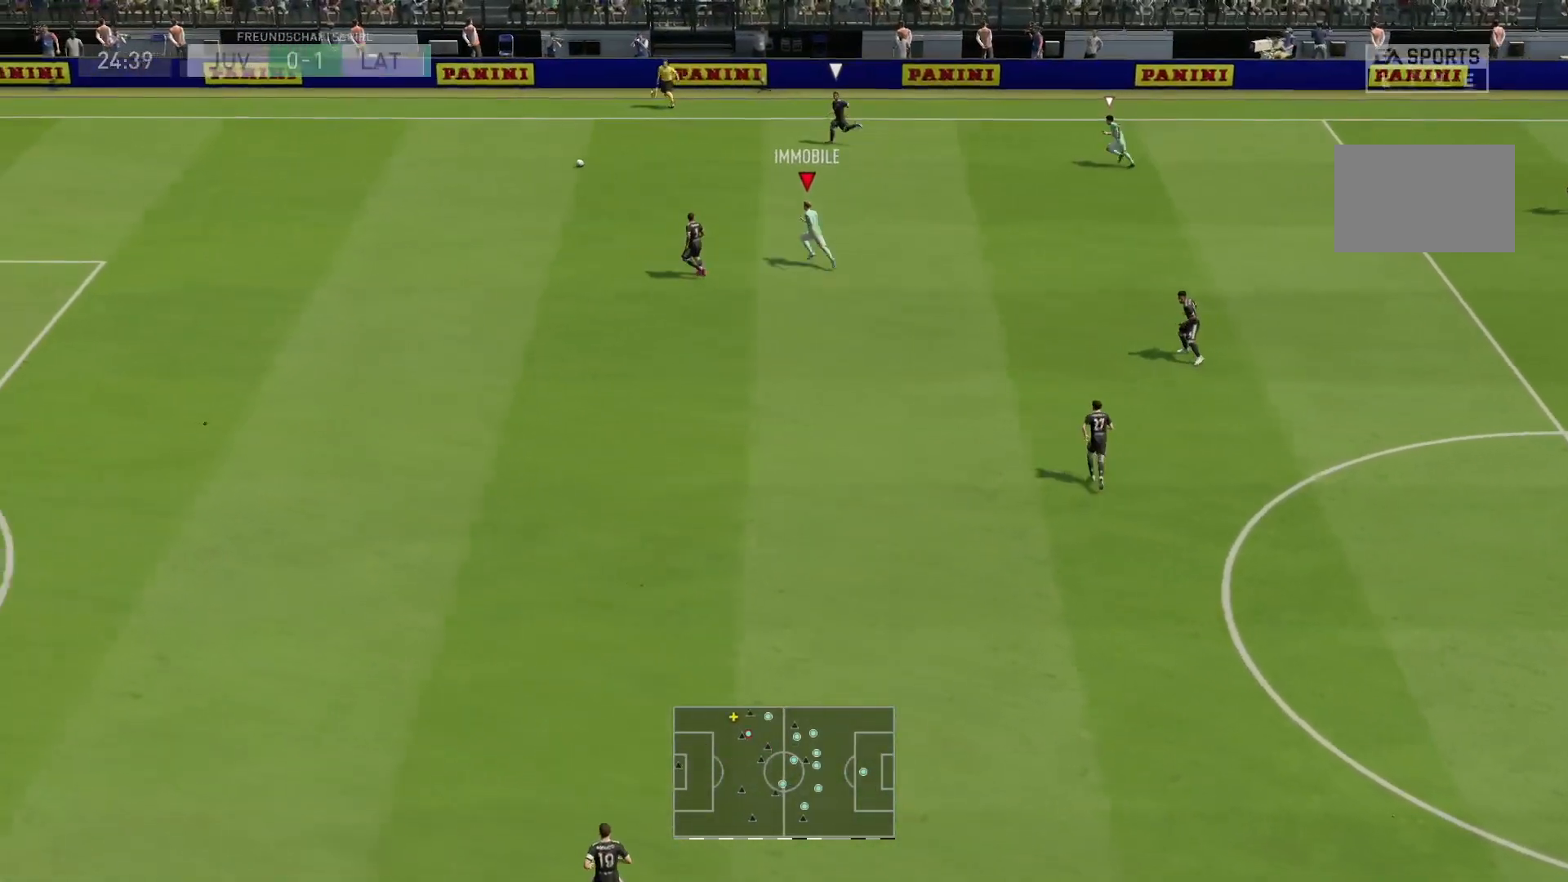
{"buttons": ["R2"], "left_stick": "up-left", "right_stick": "center", "events": []}
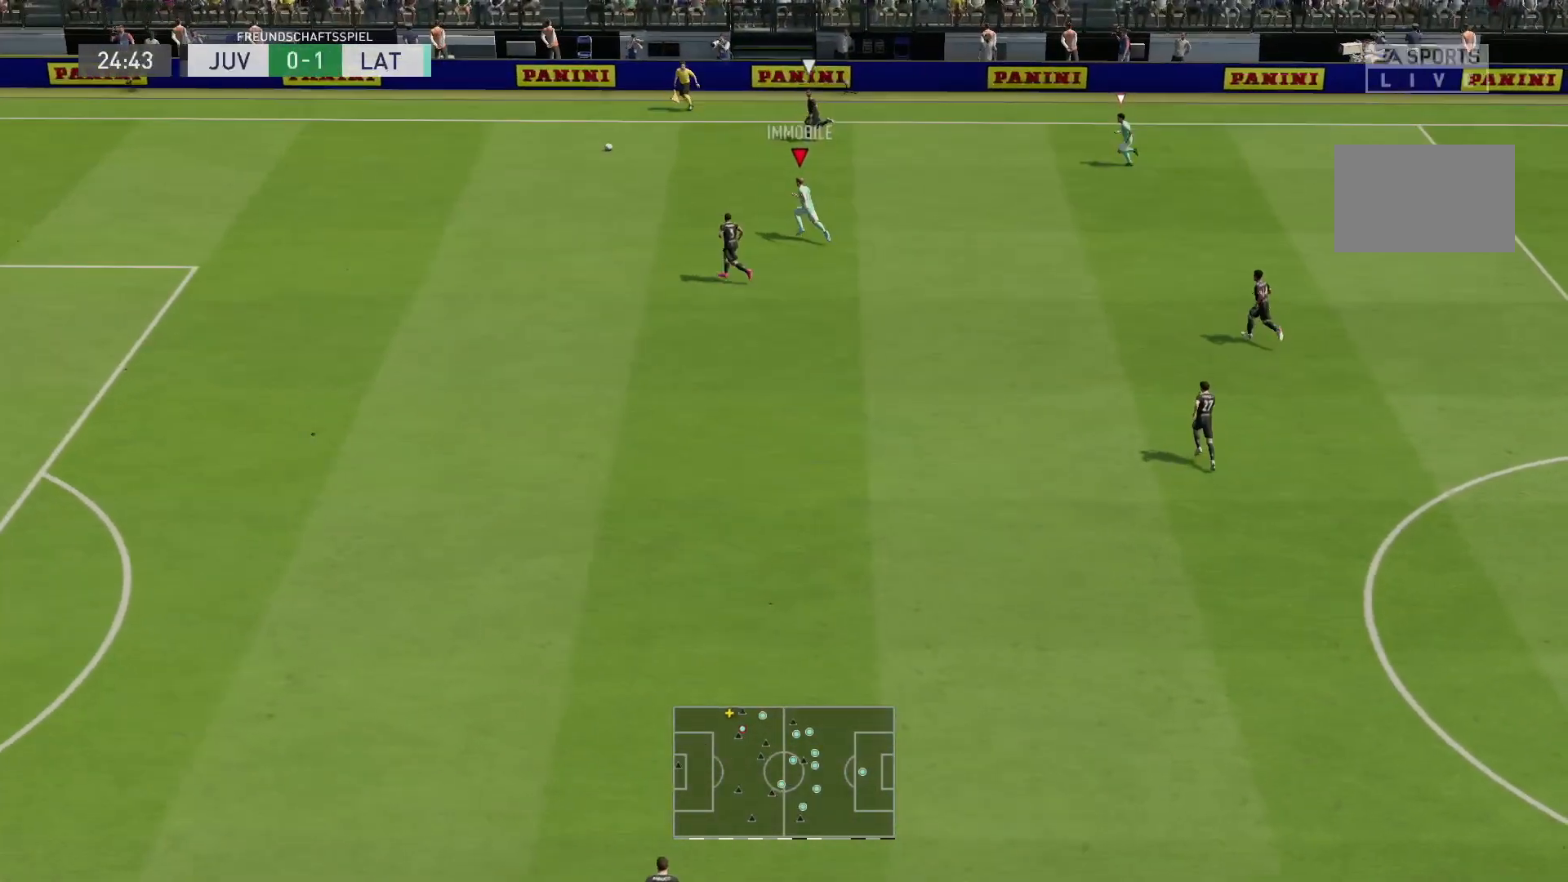
{"buttons": ["R2"], "left_stick": "up-left", "right_stick": "center", "events": []}
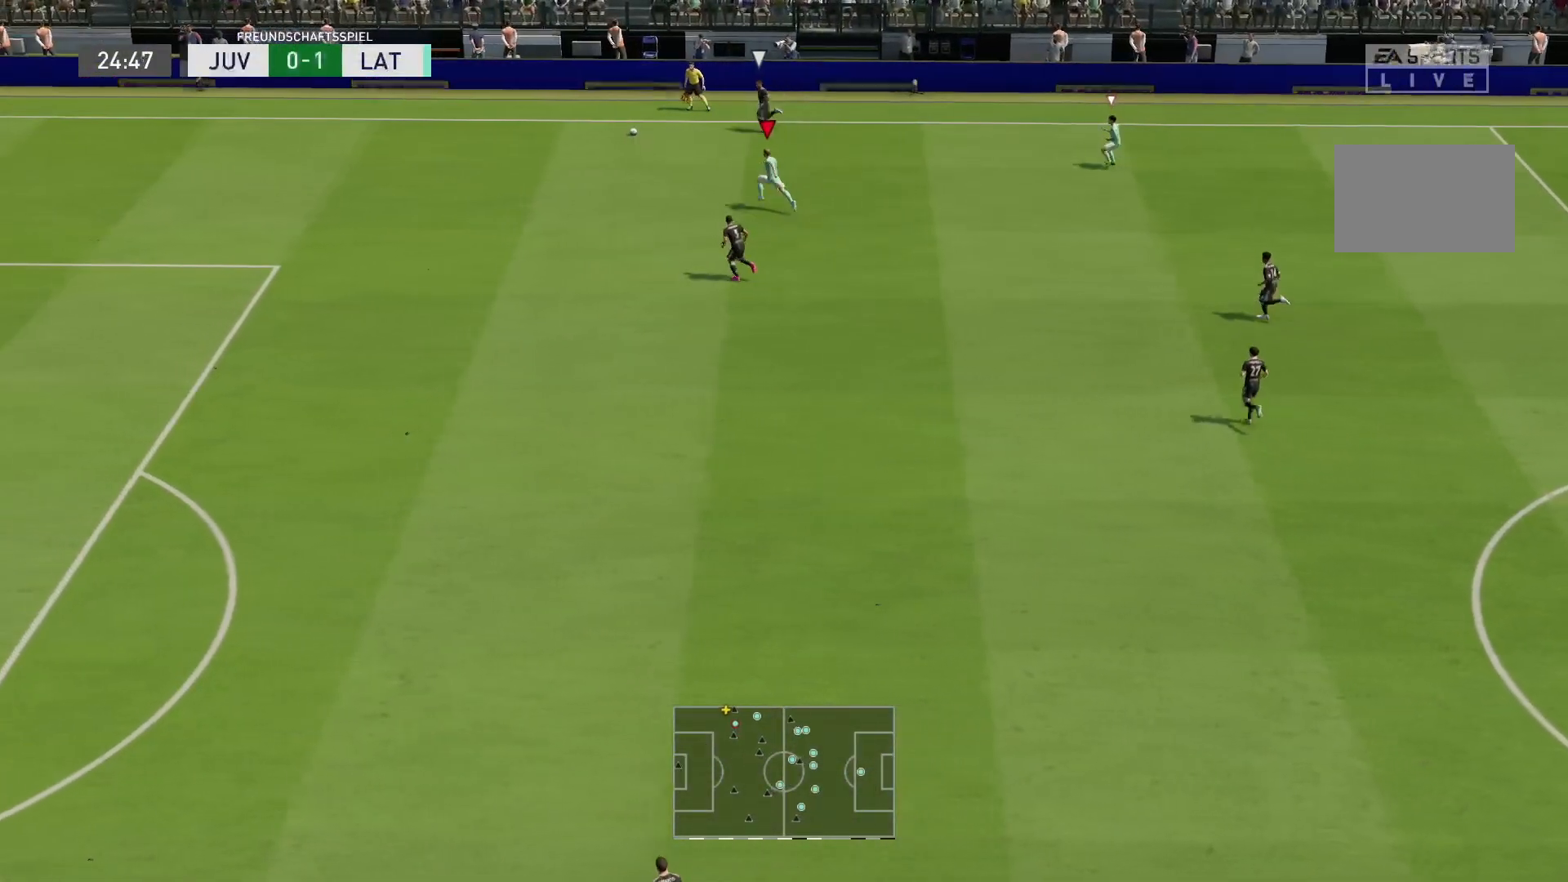
{"buttons": ["L2", "R2"], "left_stick": "down", "right_stick": "center", "events": [[200, "R1", "down"], [200, "left_stick", "down-left"], [217, "L2", "down"], [367, "left_stick", "down"], [500, "R1", "up"]]}